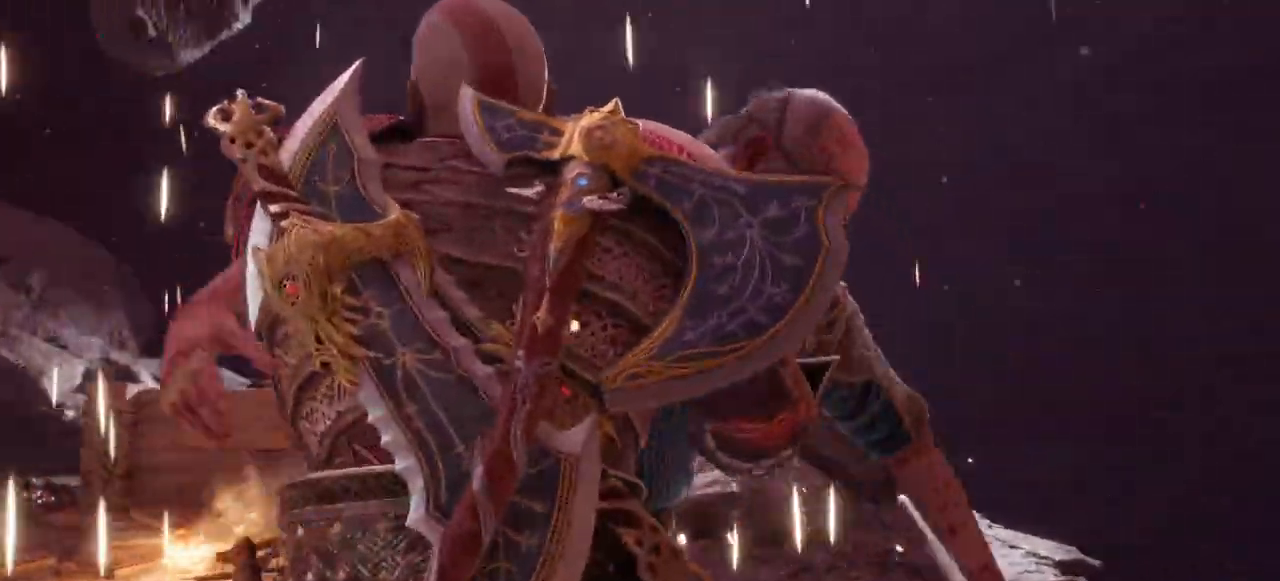
Gameplay with a controller (PlayStation layout); each line is a JSON object with the inputs held at the frame after it. "events" lists button and stick changes between this image and that frame as [ms after this image, input, new state], when the widget could be followed in between. Not read: L3 R3 right_stick.
{"buttons": [], "left_stick": "center", "events": [[17, "R2", "up"]]}
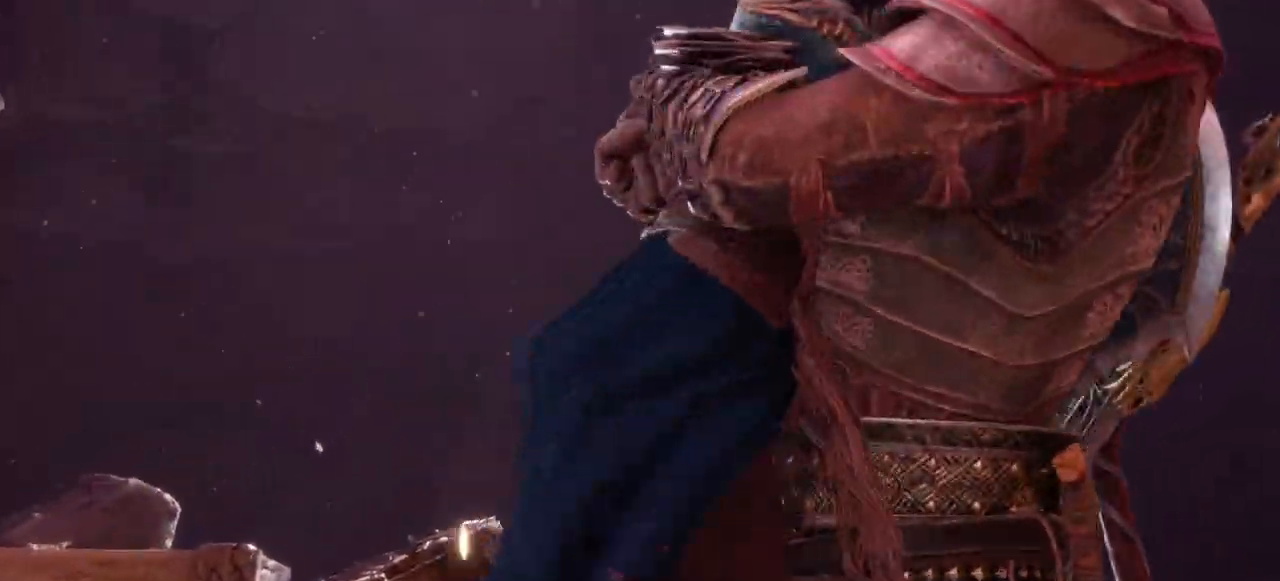
{"buttons": [], "left_stick": "center", "events": []}
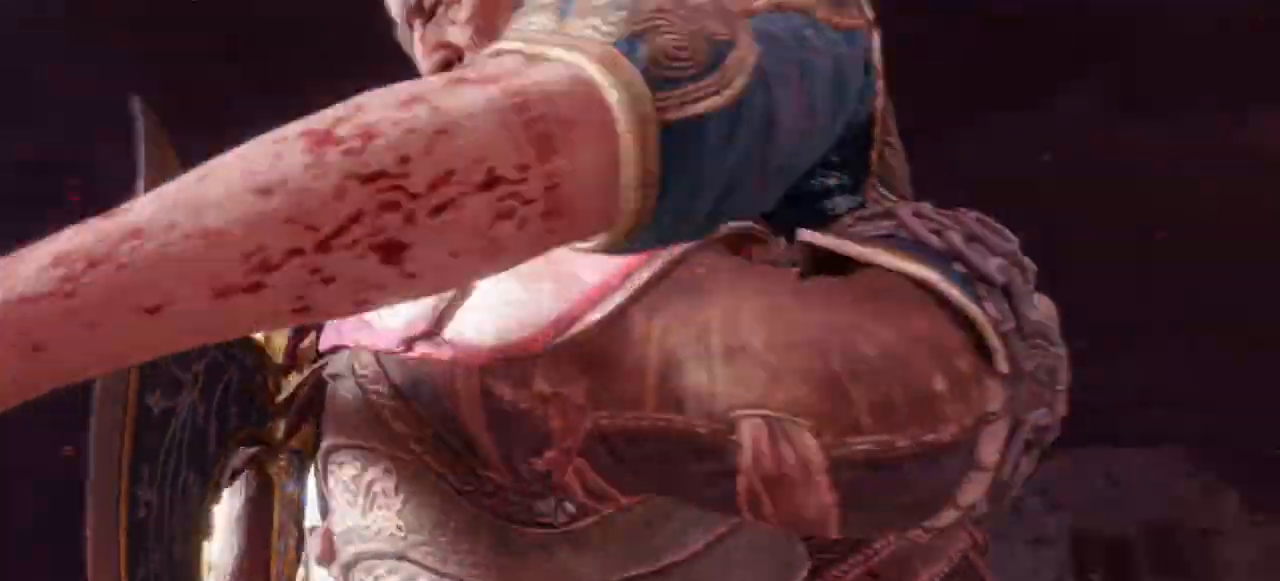
{"buttons": [], "left_stick": "center"}
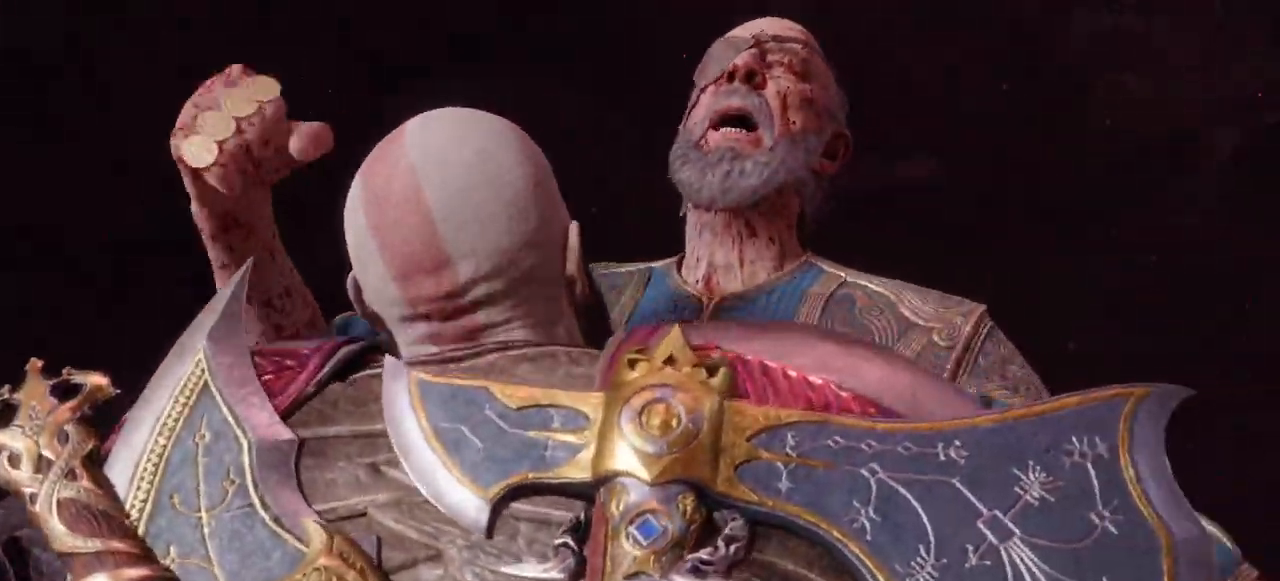
{"buttons": [], "left_stick": "center", "events": []}
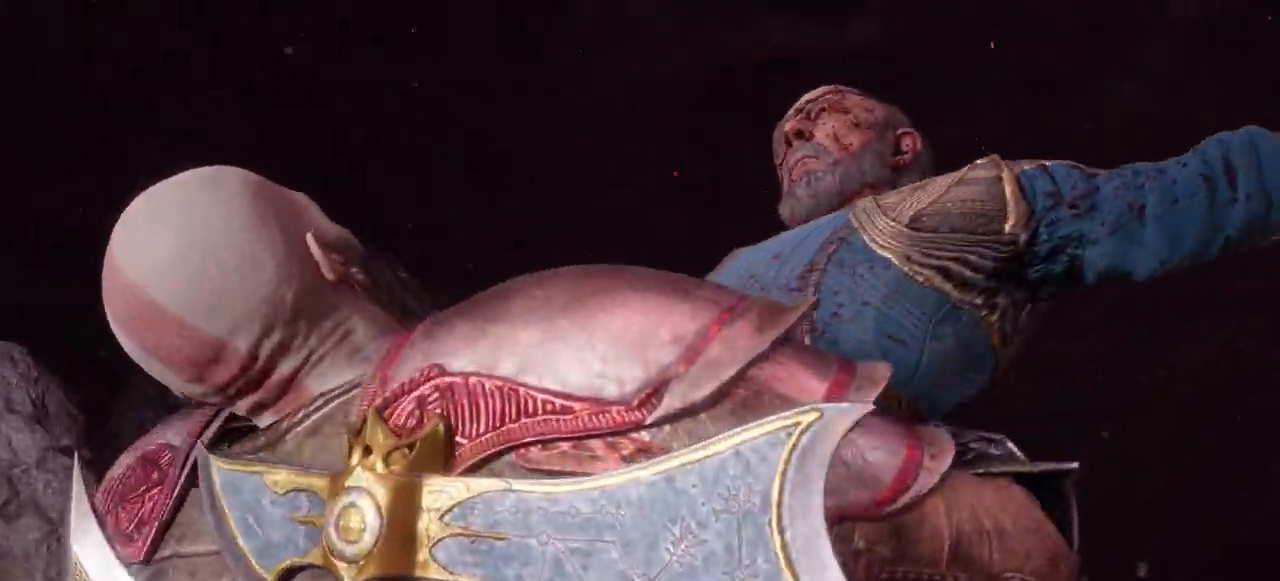
{"buttons": [], "left_stick": "center", "events": []}
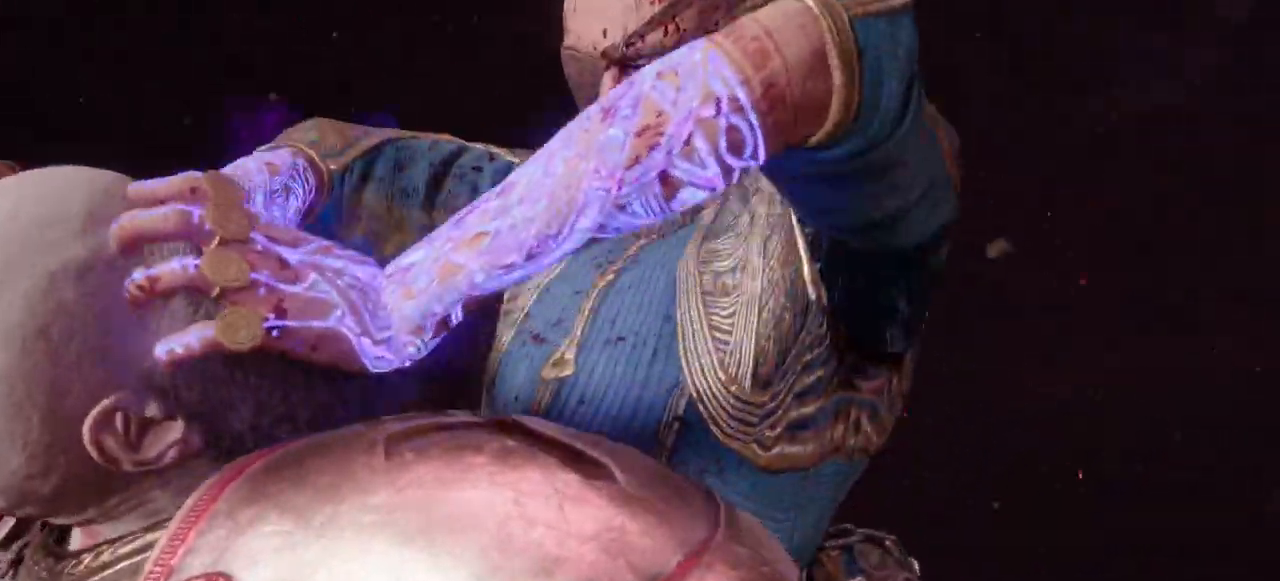
{"buttons": [], "left_stick": "center"}
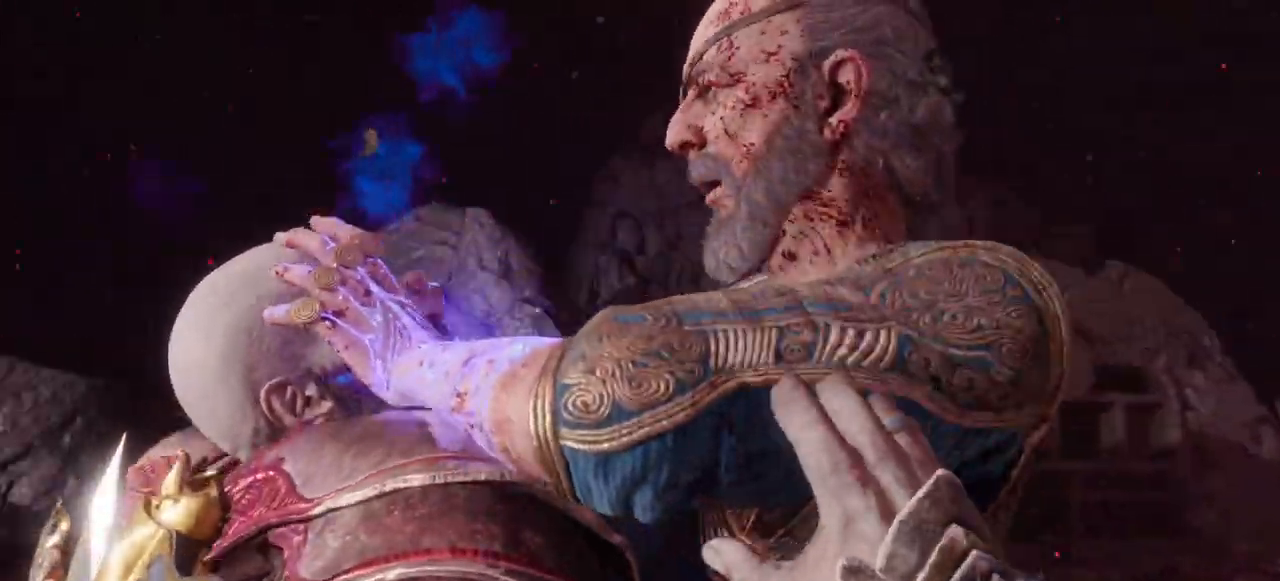
{"buttons": [], "left_stick": "center", "events": []}
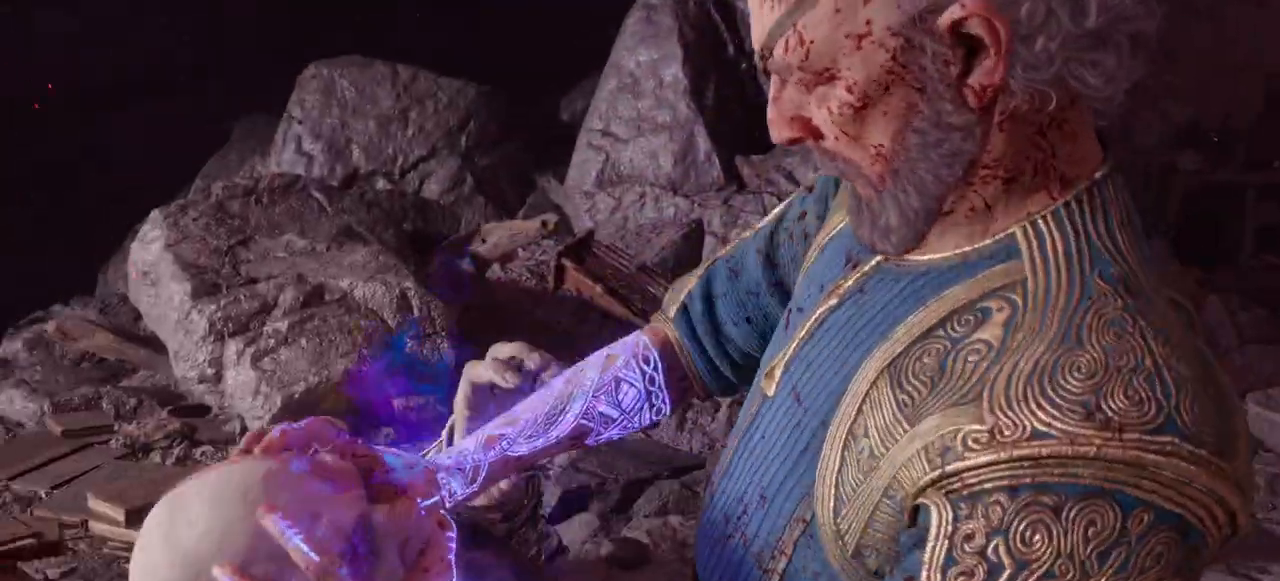
{"buttons": [], "left_stick": "center", "events": []}
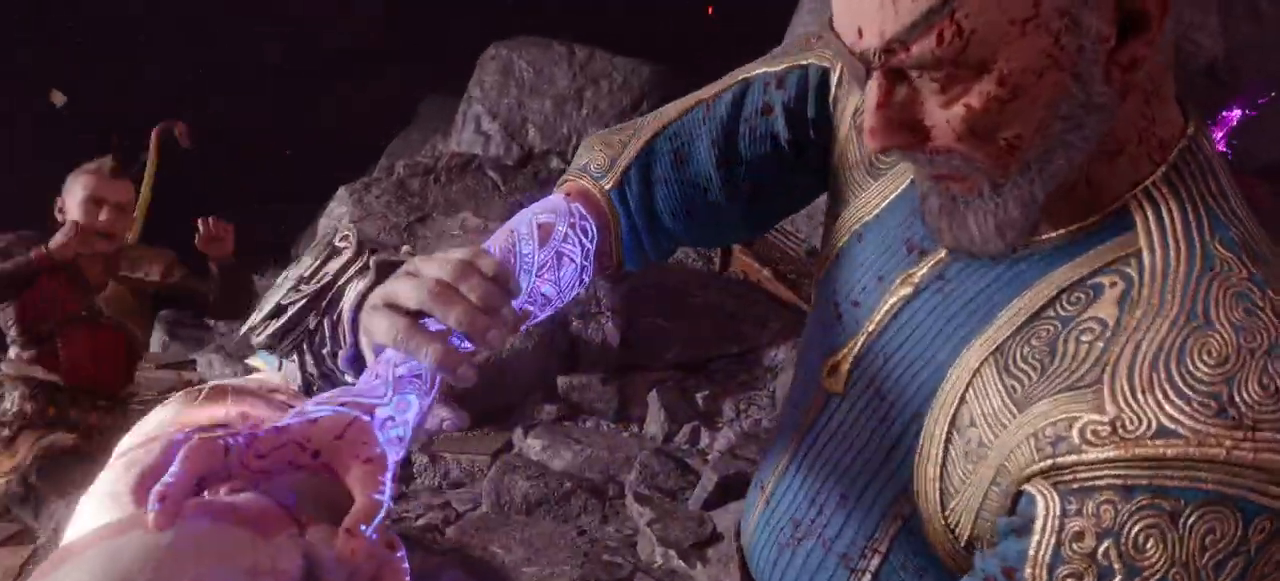
{"buttons": [], "left_stick": "center"}
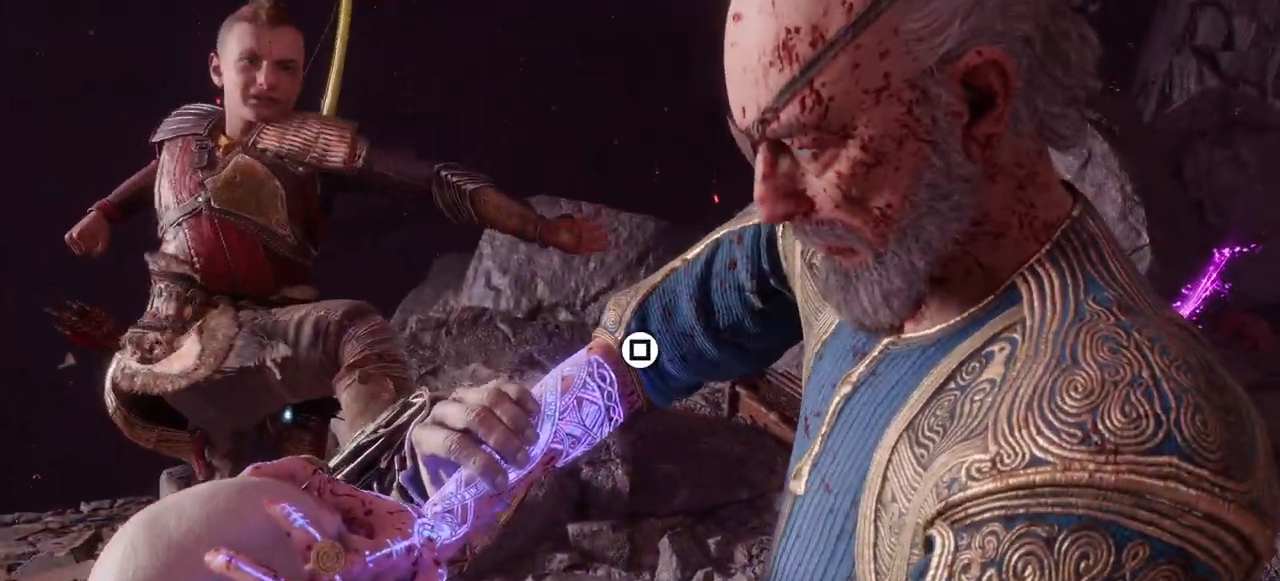
{"buttons": ["SQUARE"], "left_stick": "center", "events": [[200, "L2", "down"], [266, "L2", "up"], [316, "R2", "down"], [367, "SQUARE", "down"], [383, "R2", "up"]]}
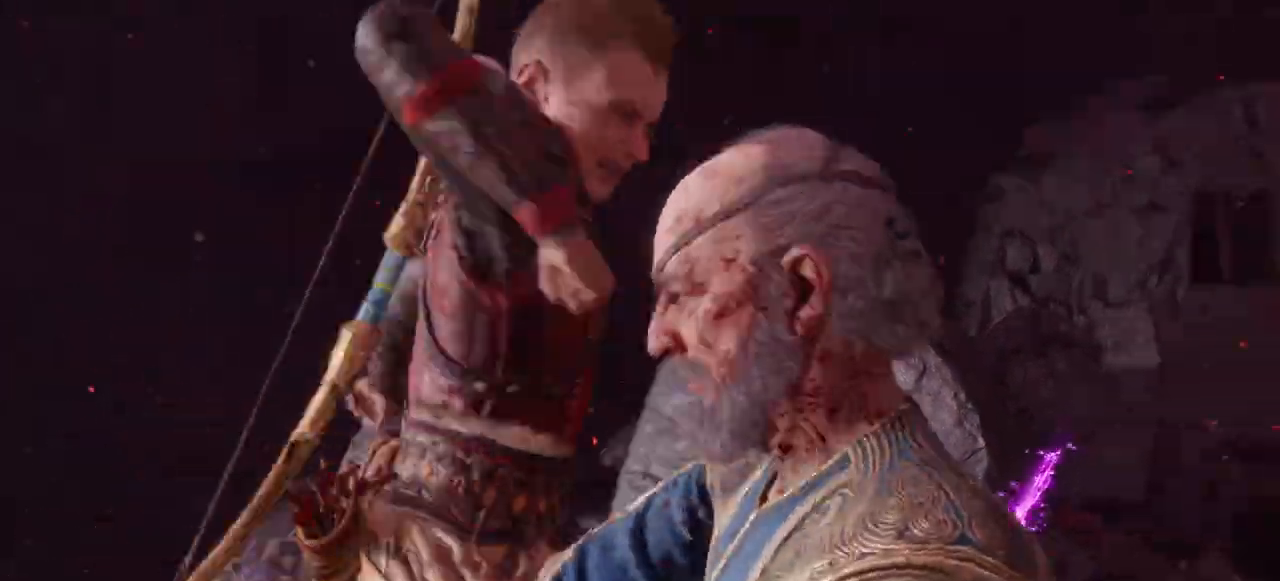
{"buttons": [], "left_stick": "center", "events": [[17, "SQUARE", "up"]]}
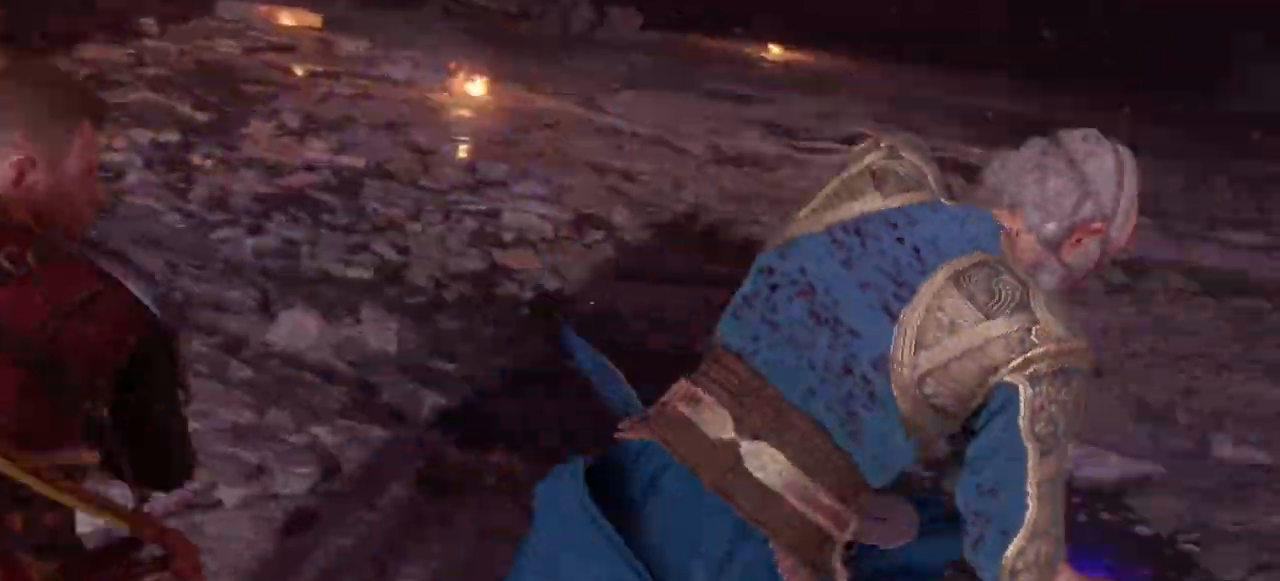
{"buttons": [], "left_stick": "center", "events": [[101, "R2", "down"], [184, "R2", "up"], [301, "R2", "down"], [368, "R2", "up"]]}
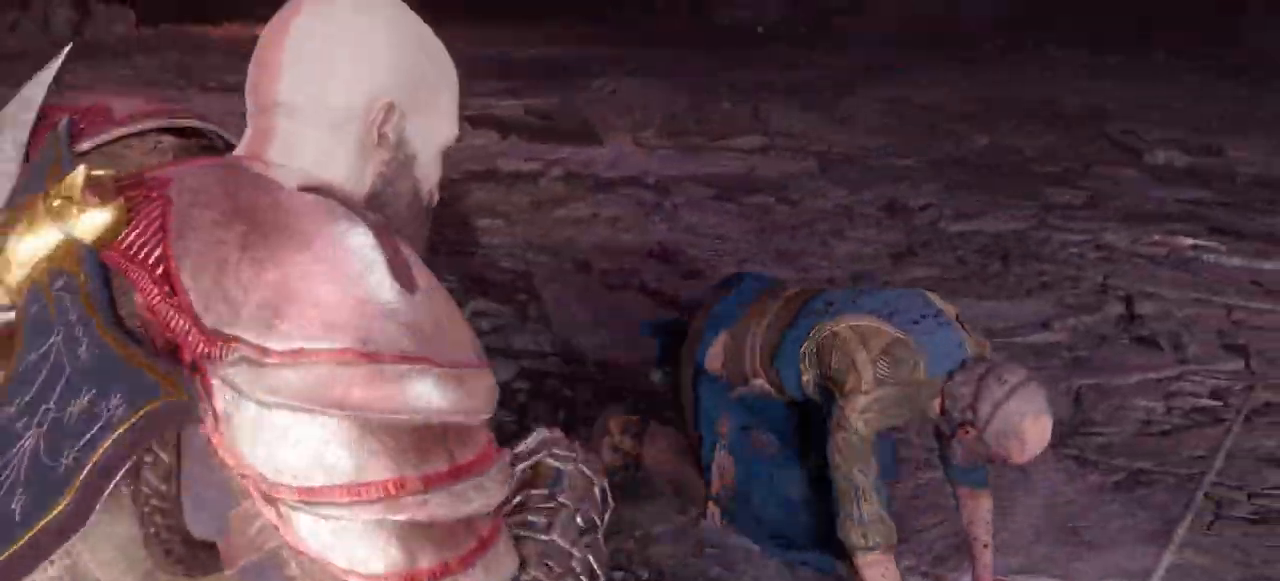
{"buttons": ["R2"], "left_stick": "center", "events": [[200, "R2", "down"], [317, "R2", "up"], [484, "R2", "down"]]}
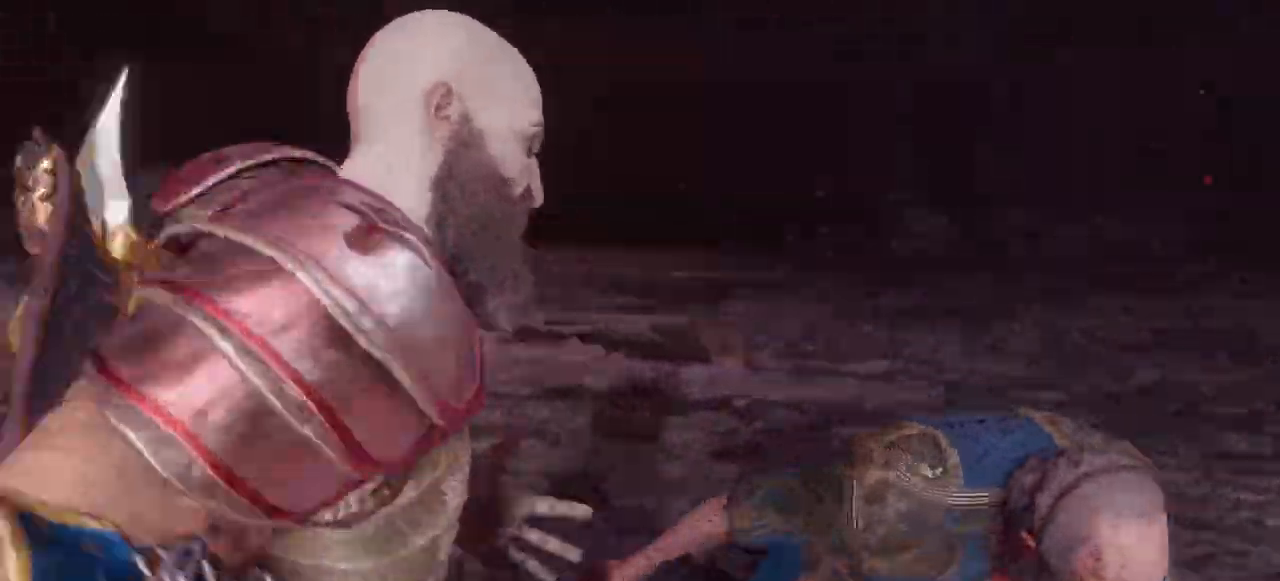
{"buttons": ["START"], "left_stick": "center"}
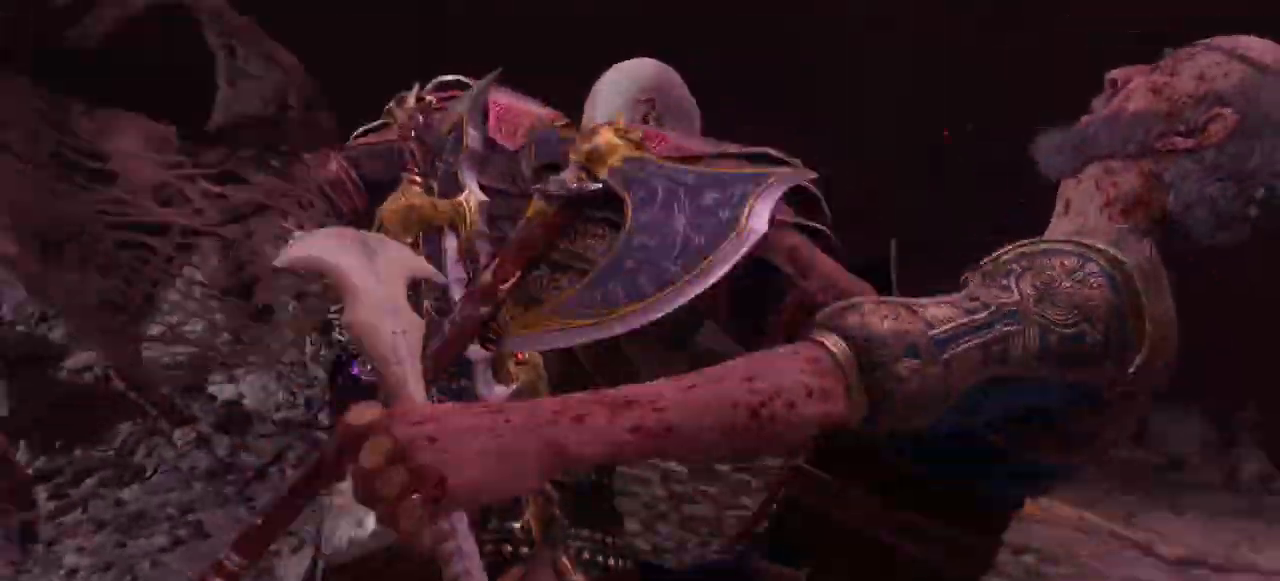
{"buttons": [], "left_stick": "center", "events": [[50, "R2", "down"], [117, "R2", "up"], [133, "START", "up"]]}